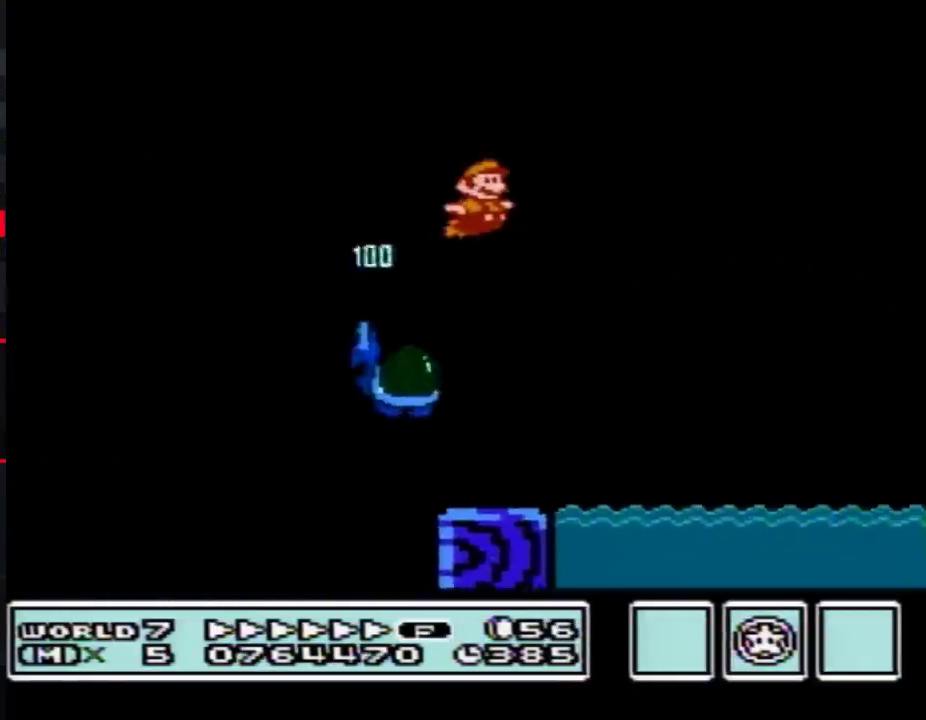
Gameplay with a controller (Nintendo layout); each line is a JSON object with the inputs held at the frame after it. "events" lists button and stick changes between this image and that frame as [ms after this image, input, new state], when the widget could be followed in between. Not read: L3 R3.
{"buttons": ["B", "DPAD_RIGHT"], "events": [[417, "A", "up"]]}
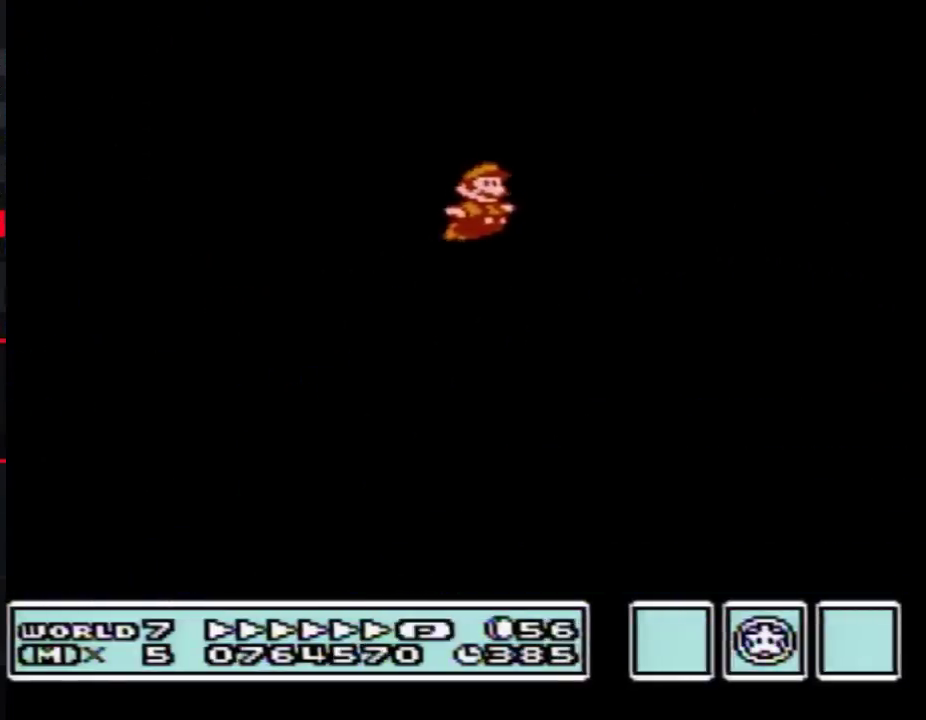
{"buttons": ["B", "DPAD_DOWN"], "events": [[300, "DPAD_RIGHT", "up"], [333, "DPAD_LEFT", "down"], [483, "DPAD_DOWN", "down"], [483, "DPAD_LEFT", "up"]]}
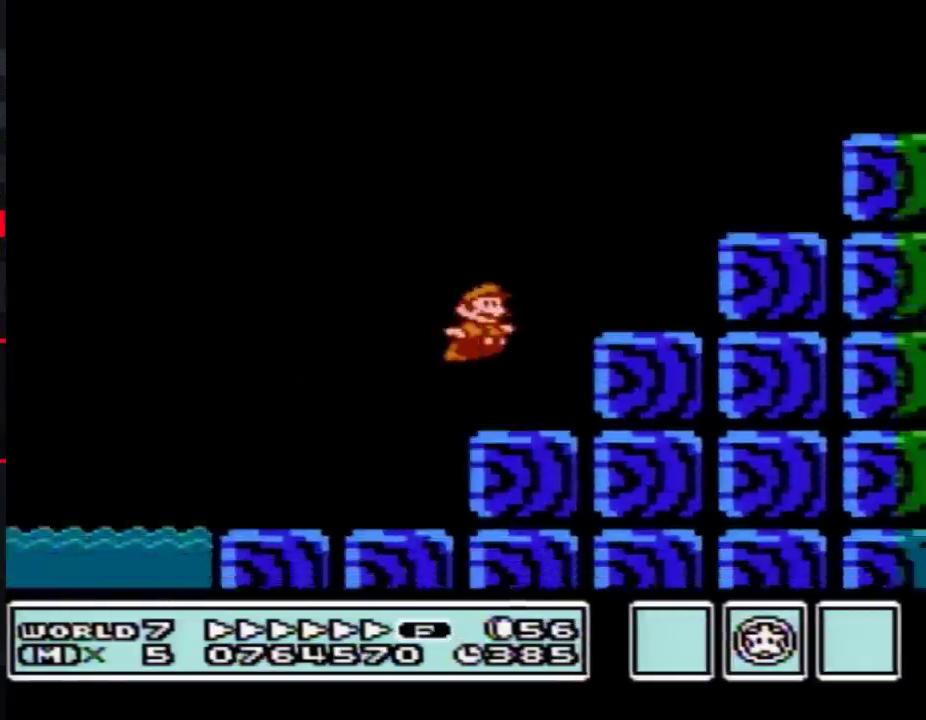
{"buttons": ["A", "B", "DPAD_RIGHT"], "events": [[17, "DPAD_DOWN", "up"], [17, "DPAD_RIGHT", "down"], [167, "A", "down"]]}
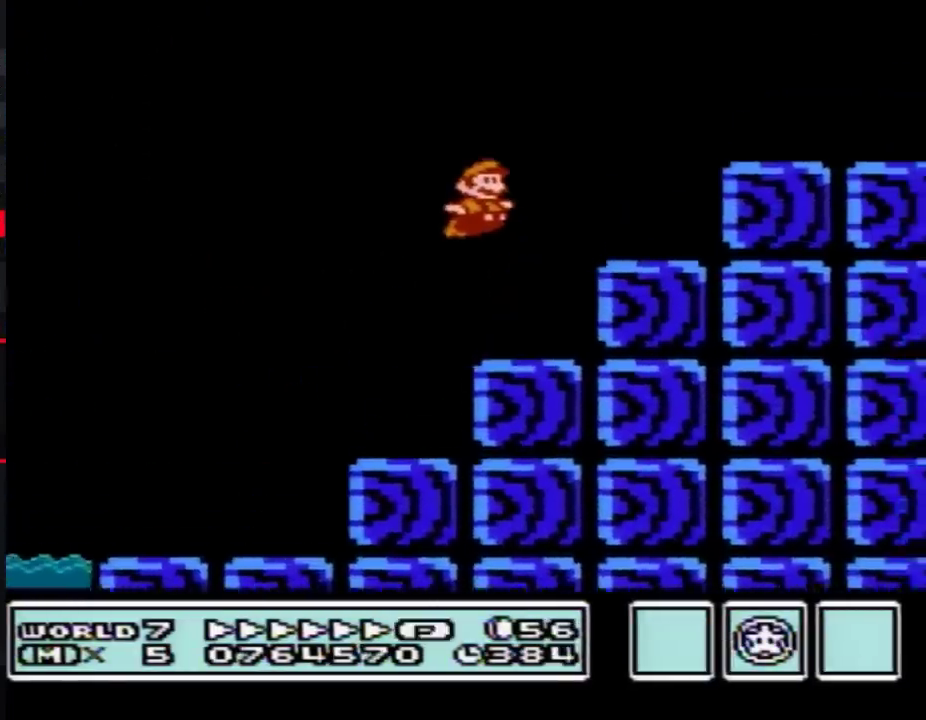
{"buttons": ["A", "B", "DPAD_UP", "DPAD_RIGHT"], "events": [[100, "A", "up"], [150, "DPAD_RIGHT", "up"], [417, "A", "down"], [417, "DPAD_RIGHT", "down"], [483, "DPAD_UP", "down"]]}
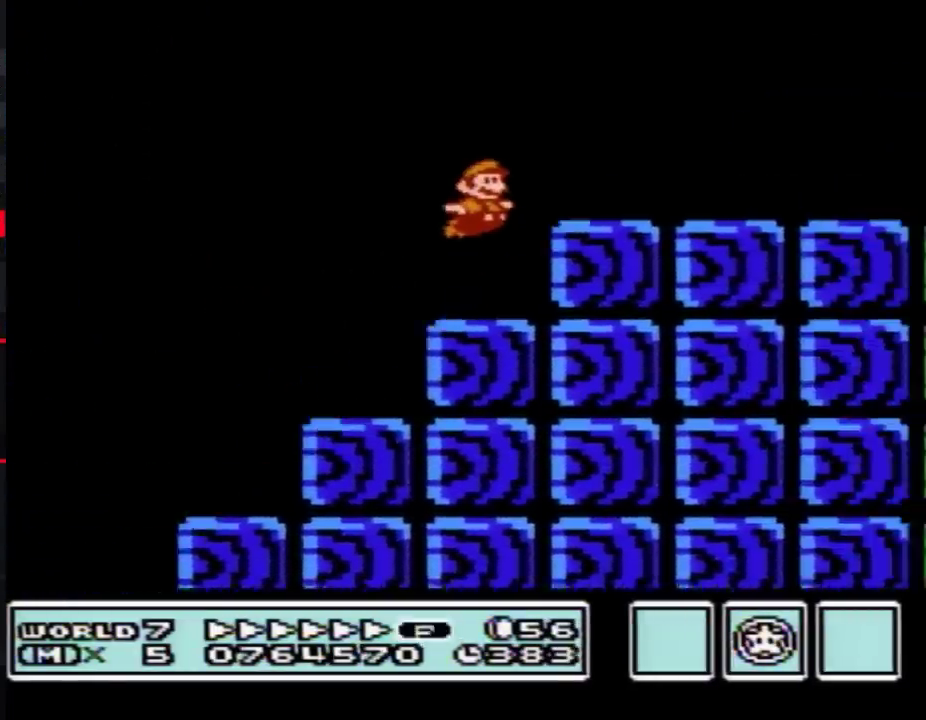
{"buttons": ["B", "DPAD_RIGHT"], "events": [[17, "DPAD_UP", "up"], [133, "A", "up"]]}
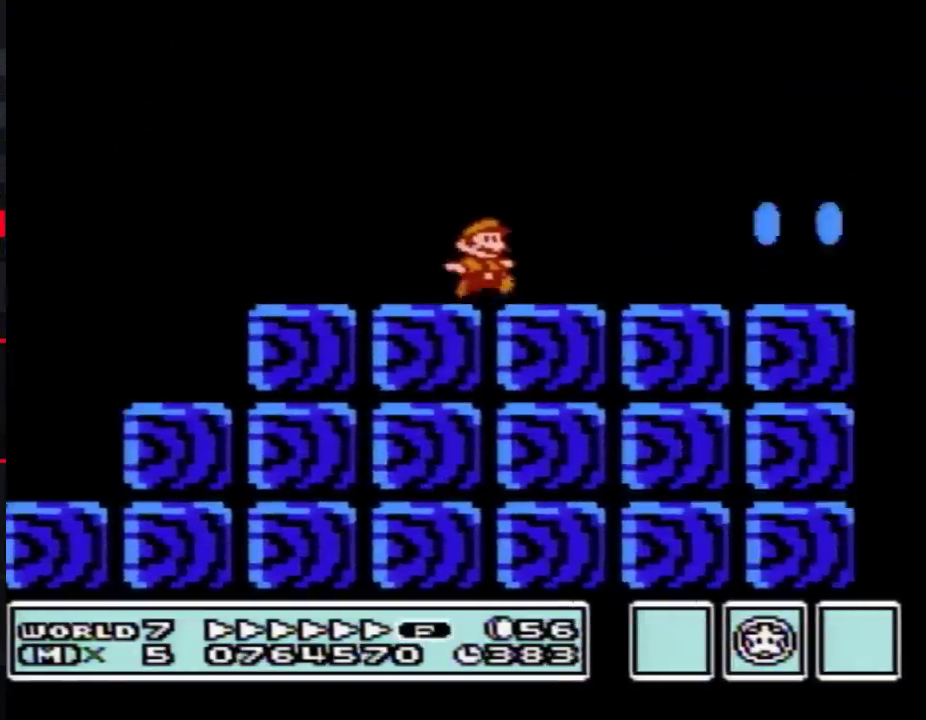
{"buttons": ["A", "B", "DPAD_RIGHT"], "events": [[450, "A", "down"]]}
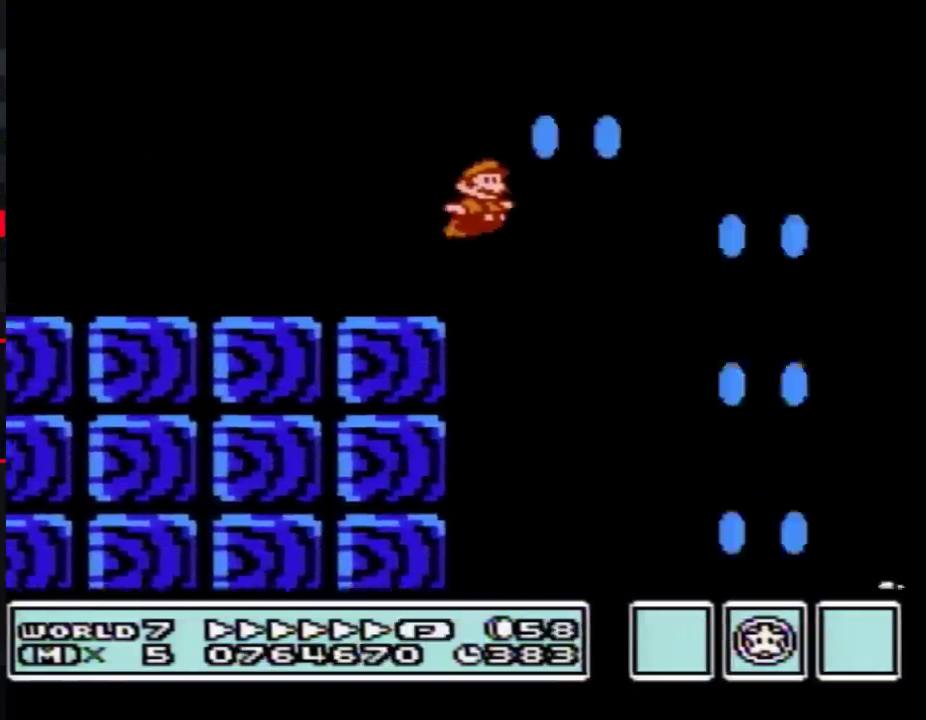
{"buttons": ["B"], "events": [[200, "A", "up"], [200, "B", "up"], [367, "DPAD_RIGHT", "up"], [417, "B", "down"]]}
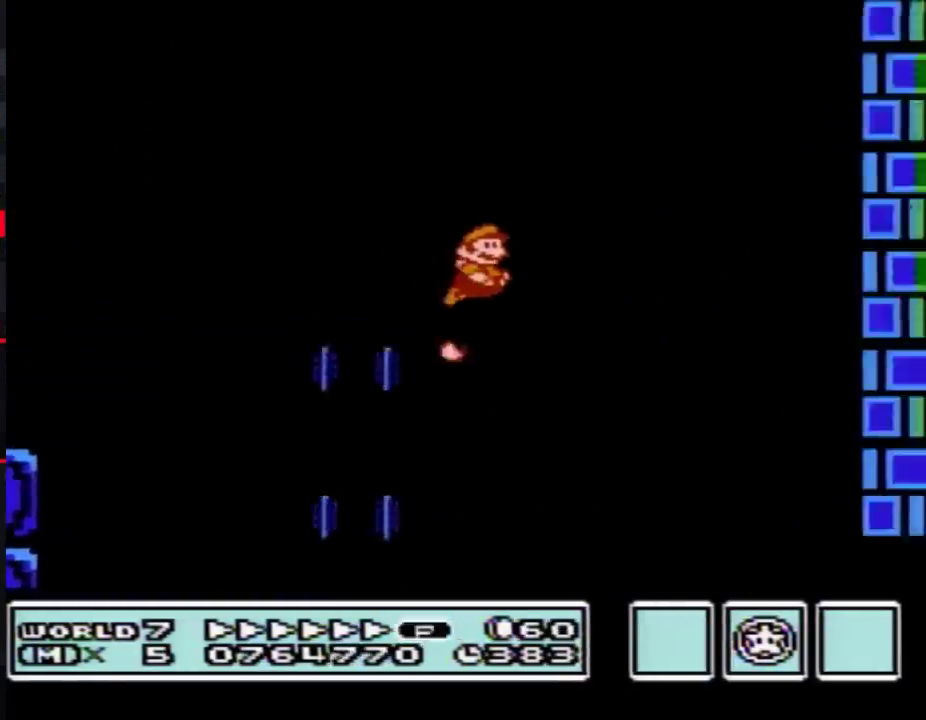
{"buttons": ["B", "DPAD_UP"], "events": [[150, "DPAD_LEFT", "down"], [483, "DPAD_LEFT", "up"], [483, "DPAD_UP", "down"]]}
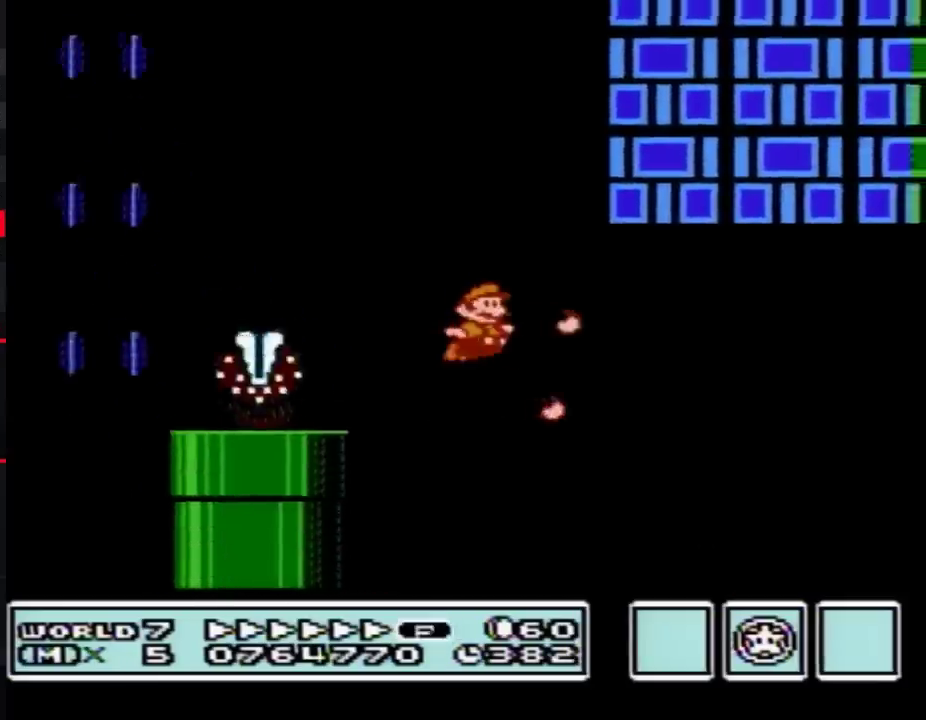
{"buttons": ["B", "DPAD_RIGHT"], "events": [[17, "DPAD_RIGHT", "down"], [17, "DPAD_UP", "up"]]}
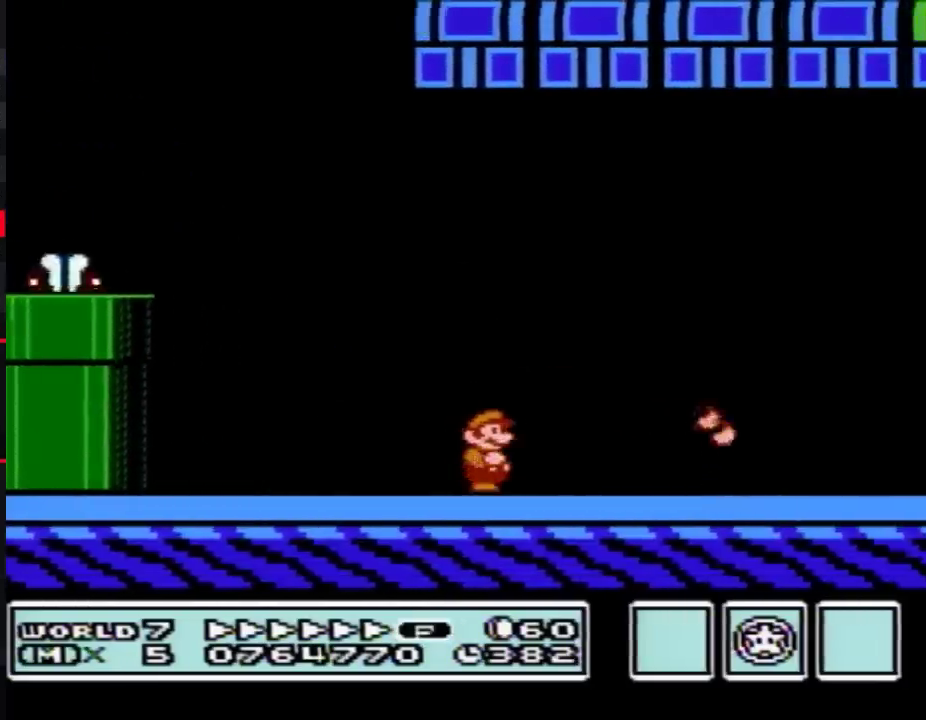
{"buttons": ["B", "DPAD_RIGHT"], "events": []}
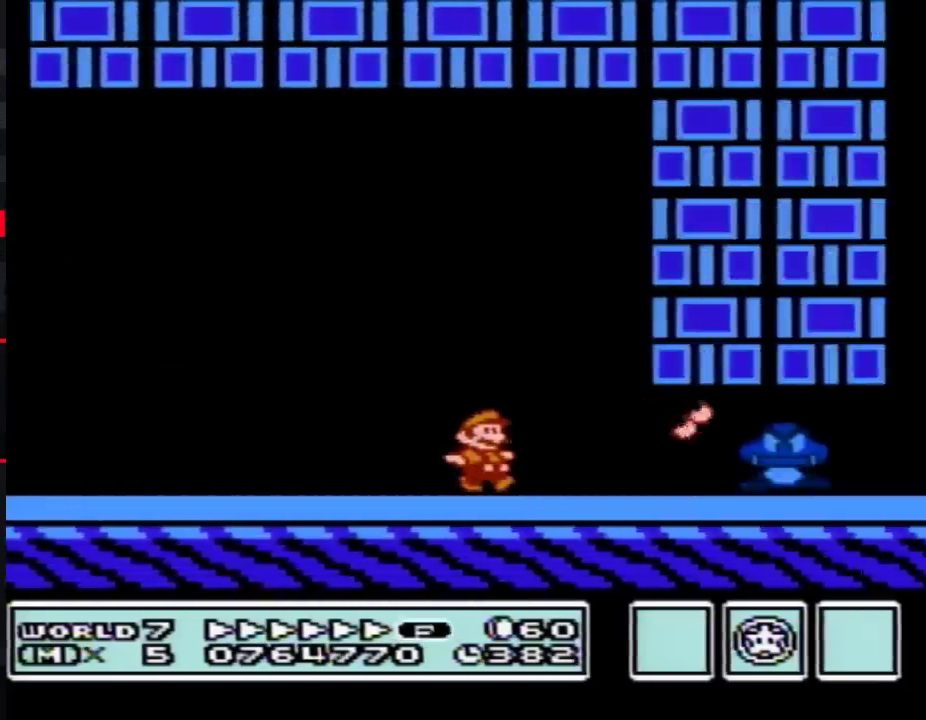
{"buttons": ["B", "DPAD_RIGHT"], "events": []}
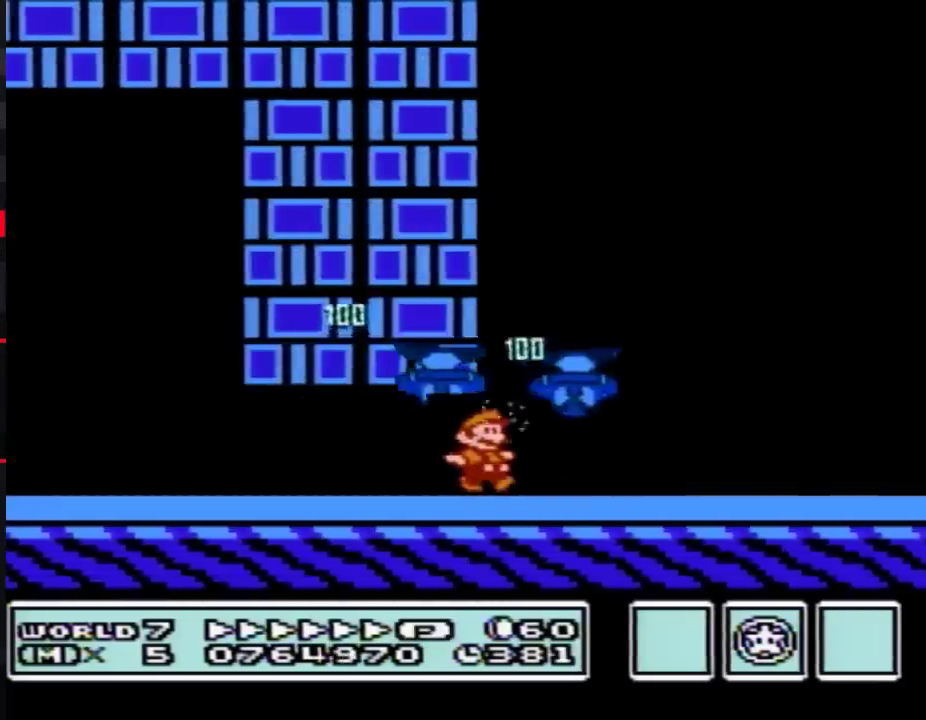
{"buttons": ["A", "B", "DPAD_LEFT"], "events": [[333, "A", "down"], [383, "DPAD_LEFT", "down"], [383, "DPAD_RIGHT", "up"]]}
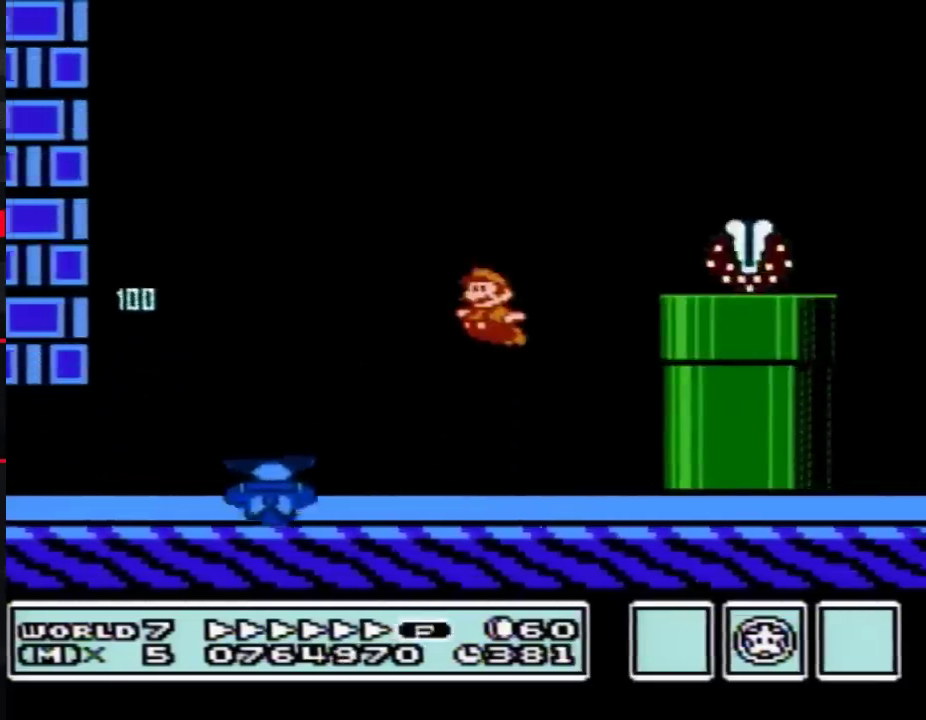
{"buttons": ["B", "DPAD_RIGHT"], "events": [[133, "DPAD_LEFT", "up"], [200, "DPAD_RIGHT", "down"], [233, "A", "up"], [300, "DPAD_RIGHT", "up"], [350, "DPAD_RIGHT", "down"]]}
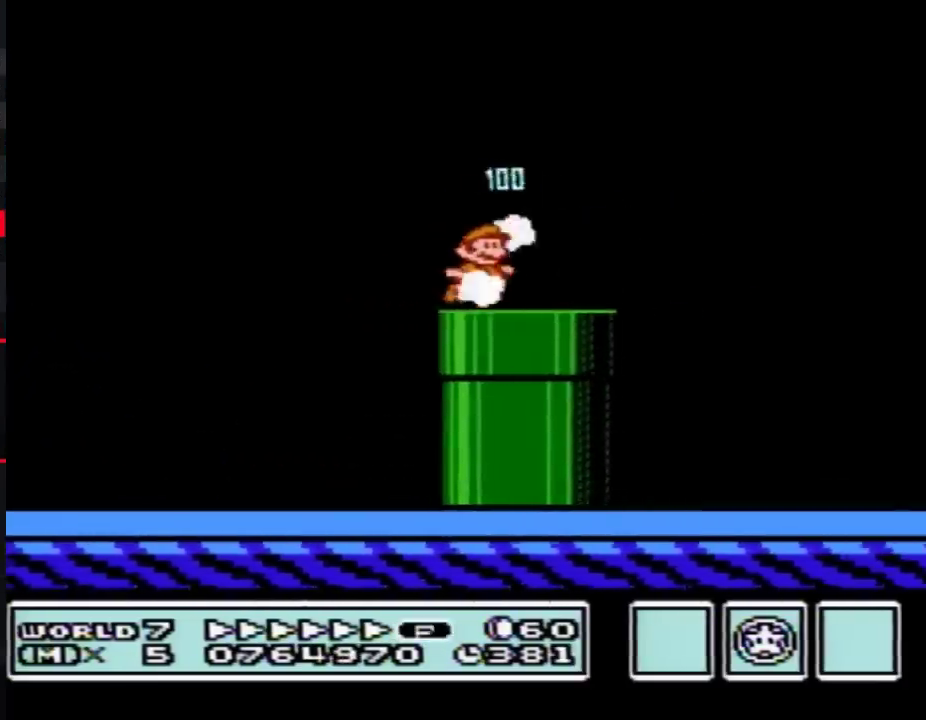
{"buttons": ["A", "B", "DPAD_RIGHT"], "events": [[233, "A", "down"]]}
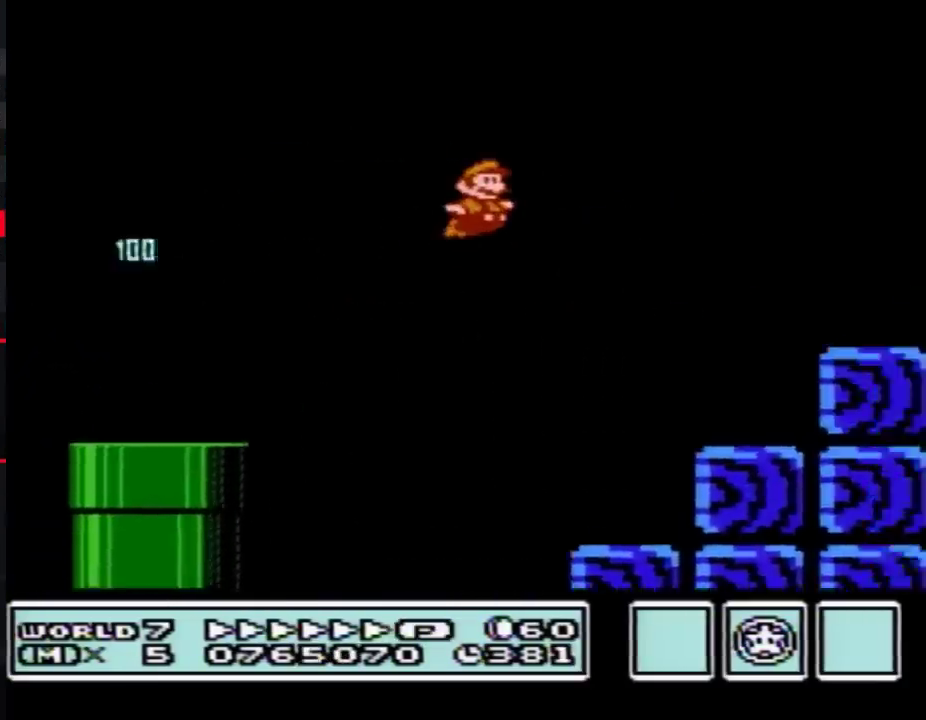
{"buttons": ["B", "DPAD_LEFT"], "events": [[233, "A", "up"], [233, "DPAD_RIGHT", "up"], [267, "DPAD_LEFT", "down"]]}
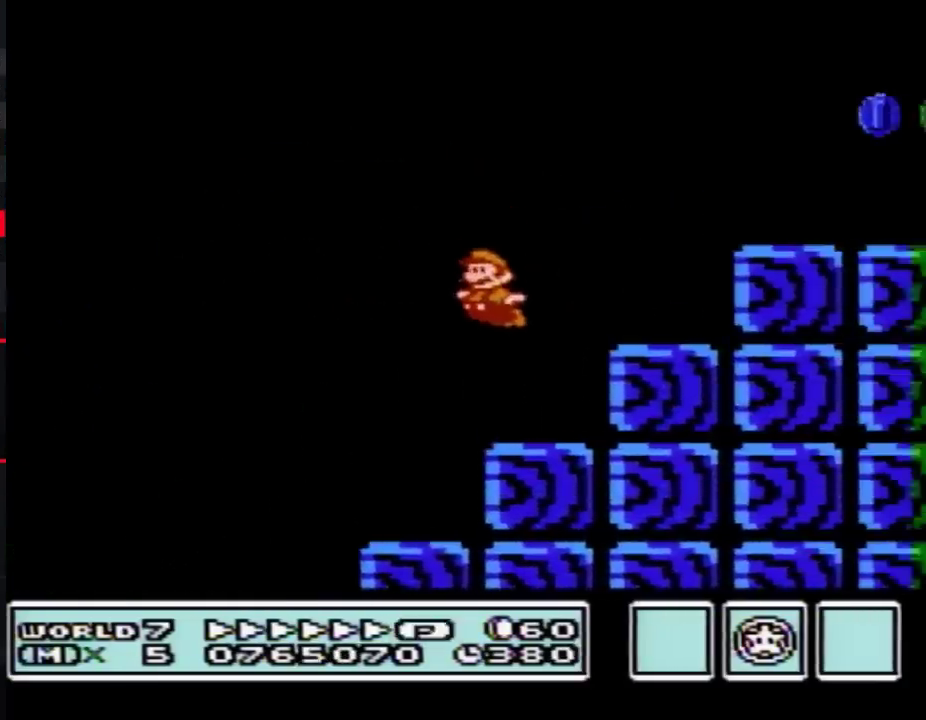
{"buttons": ["A", "B", "DPAD_RIGHT"], "events": [[150, "DPAD_LEFT", "up"], [167, "DPAD_RIGHT", "down"], [233, "A", "down"]]}
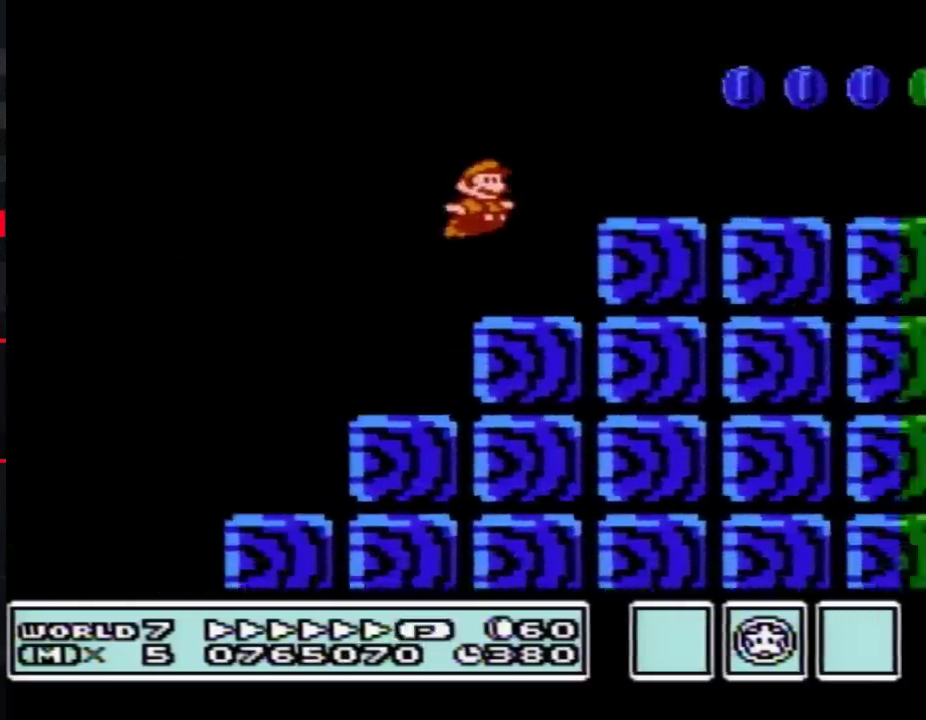
{"buttons": ["B", "DPAD_RIGHT"], "events": [[267, "A", "up"]]}
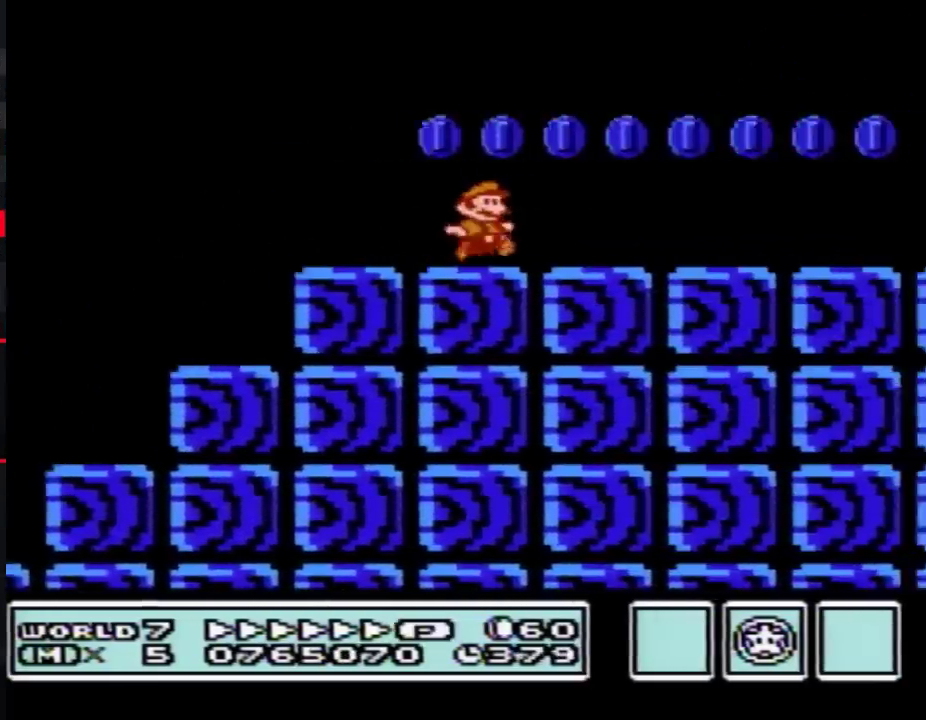
{"buttons": ["B", "DPAD_RIGHT"], "events": []}
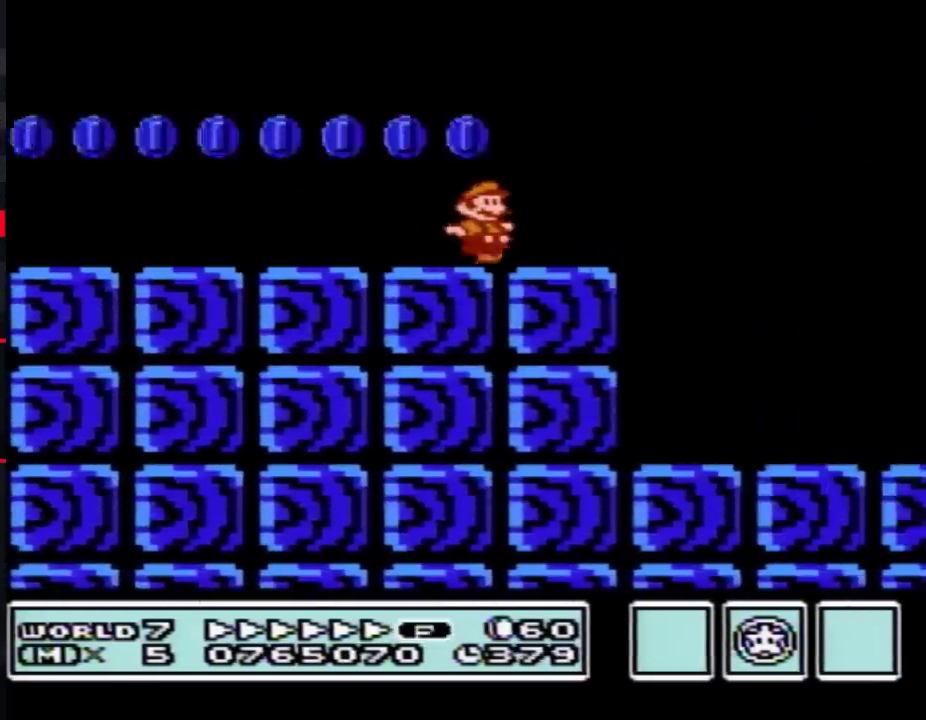
{"buttons": ["A", "B", "DPAD_RIGHT"], "events": [[167, "A", "down"]]}
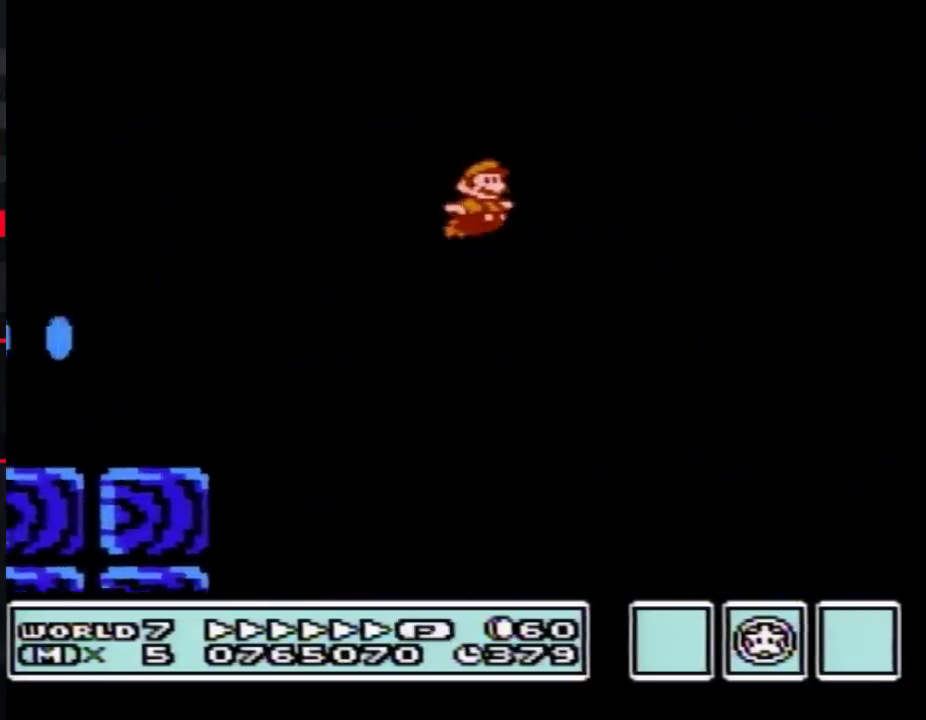
{"buttons": ["A", "B", "DPAD_RIGHT"], "events": [[67, "B", "up"], [167, "B", "down"], [233, "B", "up"], [333, "B", "down"]]}
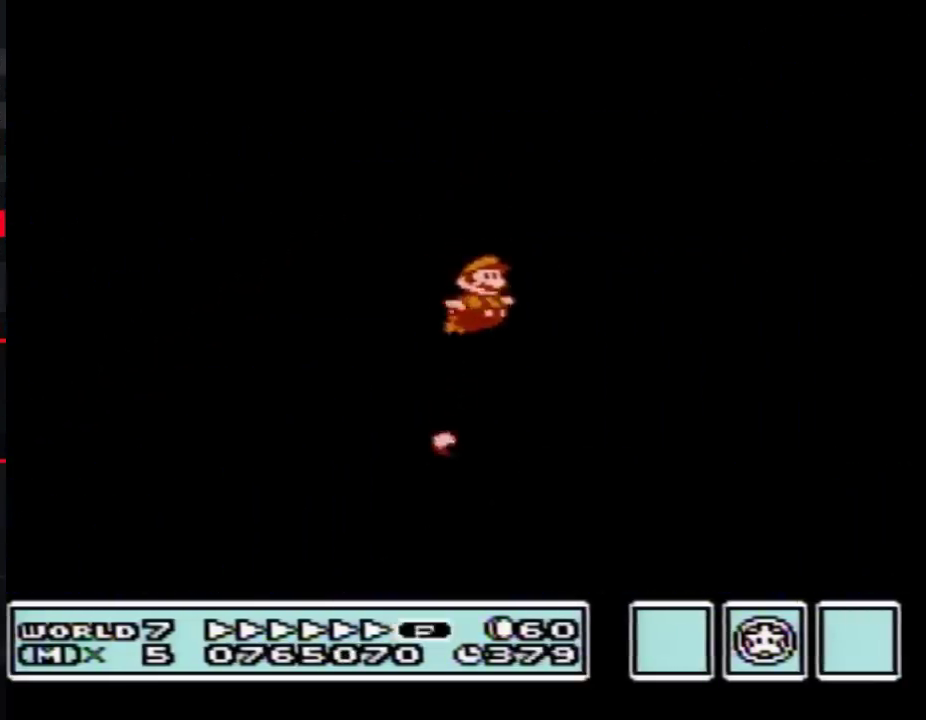
{"buttons": ["B", "DPAD_RIGHT"], "events": [[117, "DPAD_RIGHT", "up"], [133, "DPAD_LEFT", "down"], [383, "DPAD_LEFT", "up"], [417, "DPAD_RIGHT", "down"], [483, "A", "up"]]}
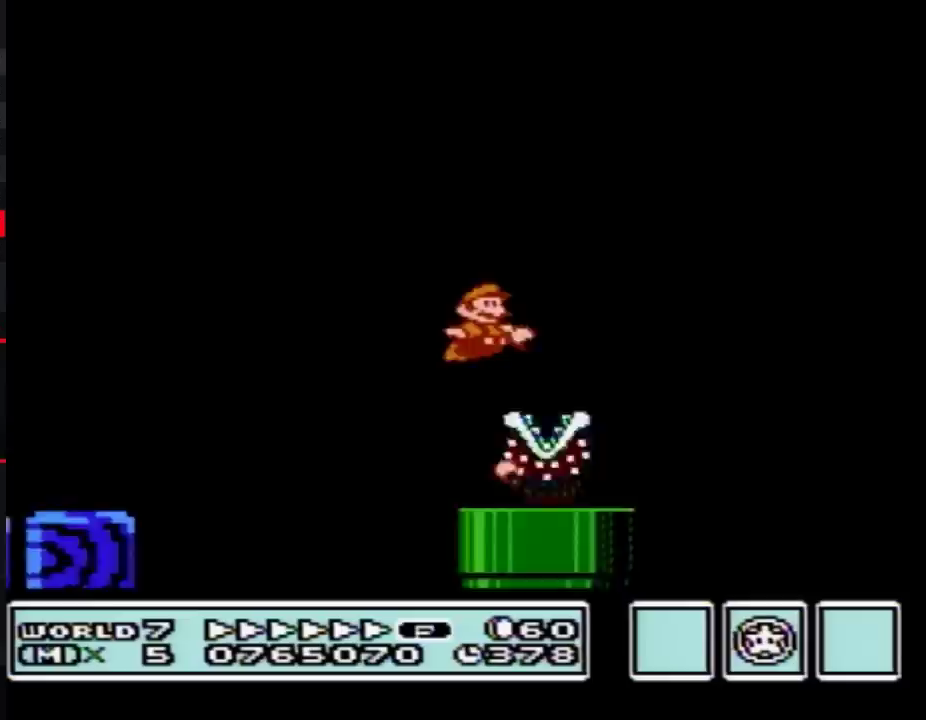
{"buttons": ["A", "B"], "events": [[267, "A", "down"], [383, "DPAD_RIGHT", "up"]]}
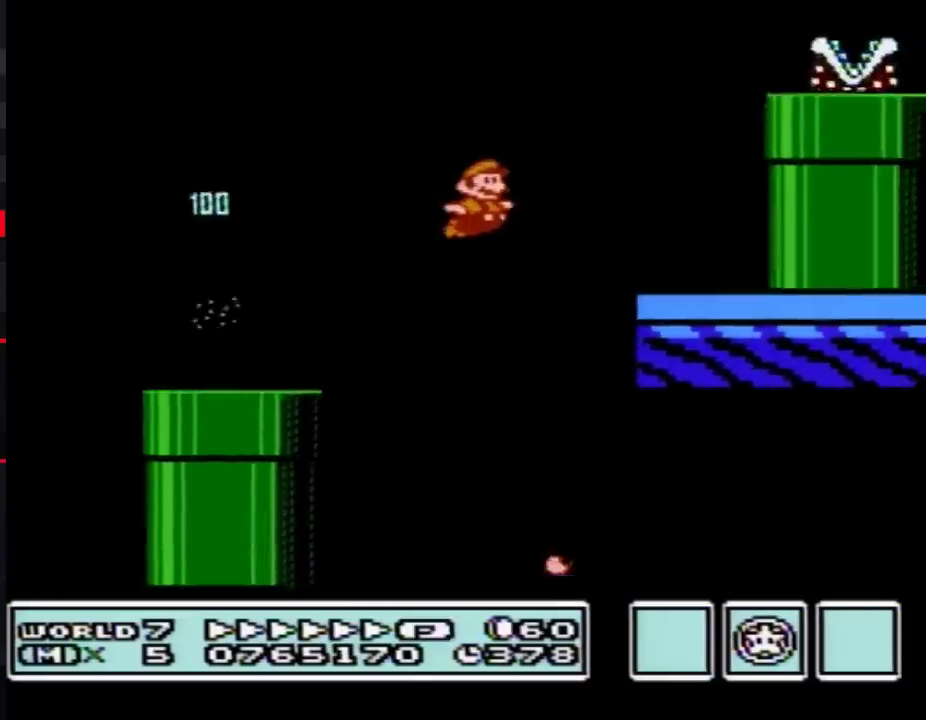
{"buttons": ["A", "B"], "events": [[50, "A", "up"], [50, "DPAD_LEFT", "down"], [200, "DPAD_LEFT", "up"], [267, "DPAD_RIGHT", "down"], [417, "A", "down"], [483, "DPAD_RIGHT", "up"]]}
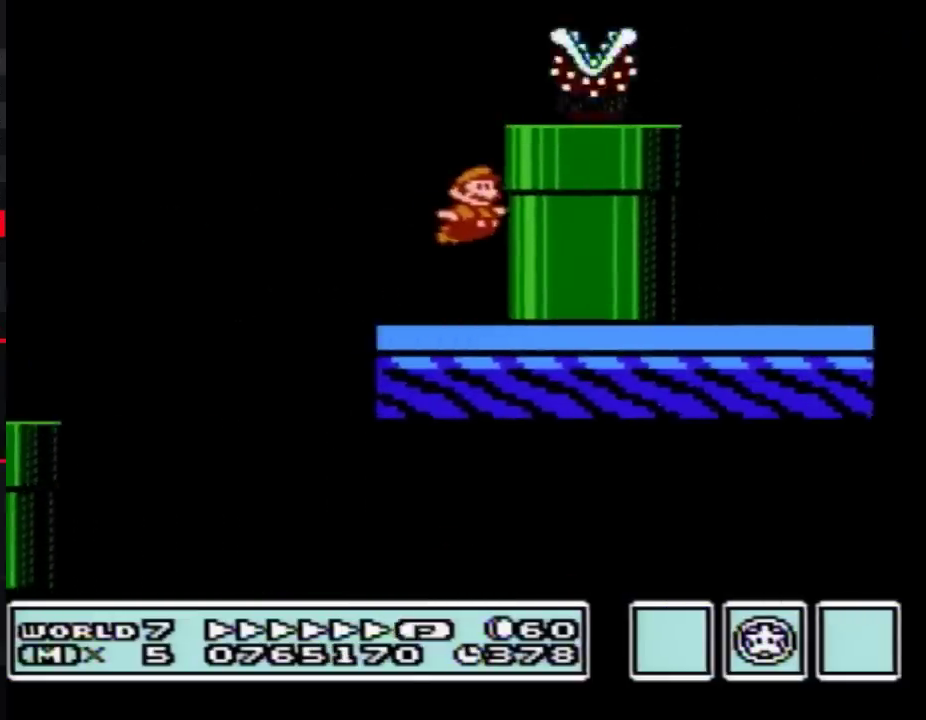
{"buttons": ["B", "DPAD_RIGHT"], "events": [[100, "DPAD_RIGHT", "down"], [200, "B", "up"], [300, "A", "up"], [300, "B", "down"]]}
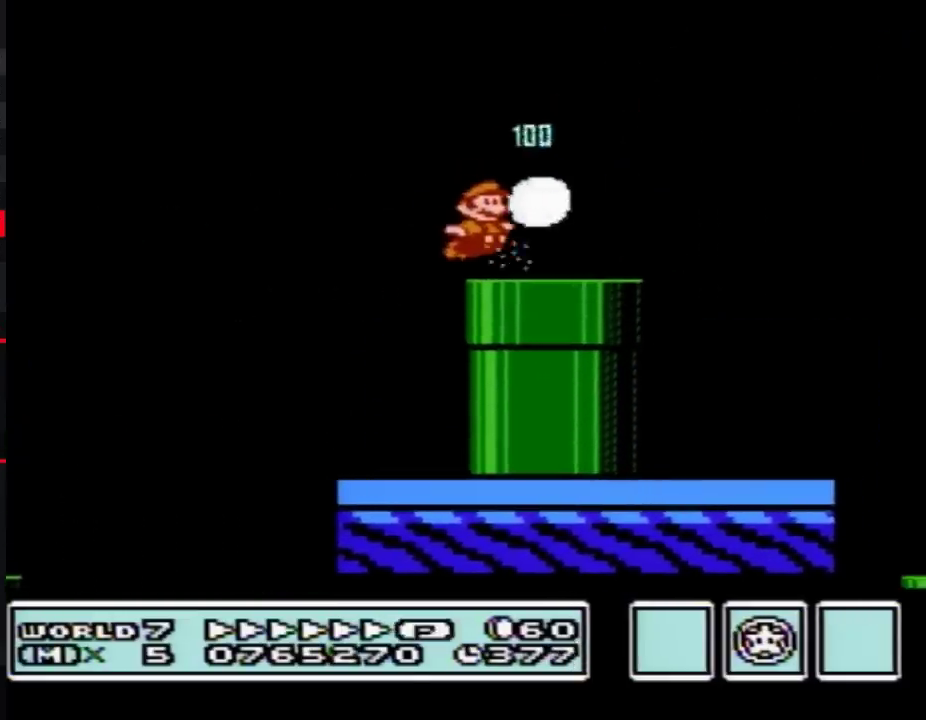
{"buttons": ["B", "DPAD_RIGHT"], "events": [[150, "A", "down"], [233, "A", "up"], [267, "B", "up"], [333, "B", "down"]]}
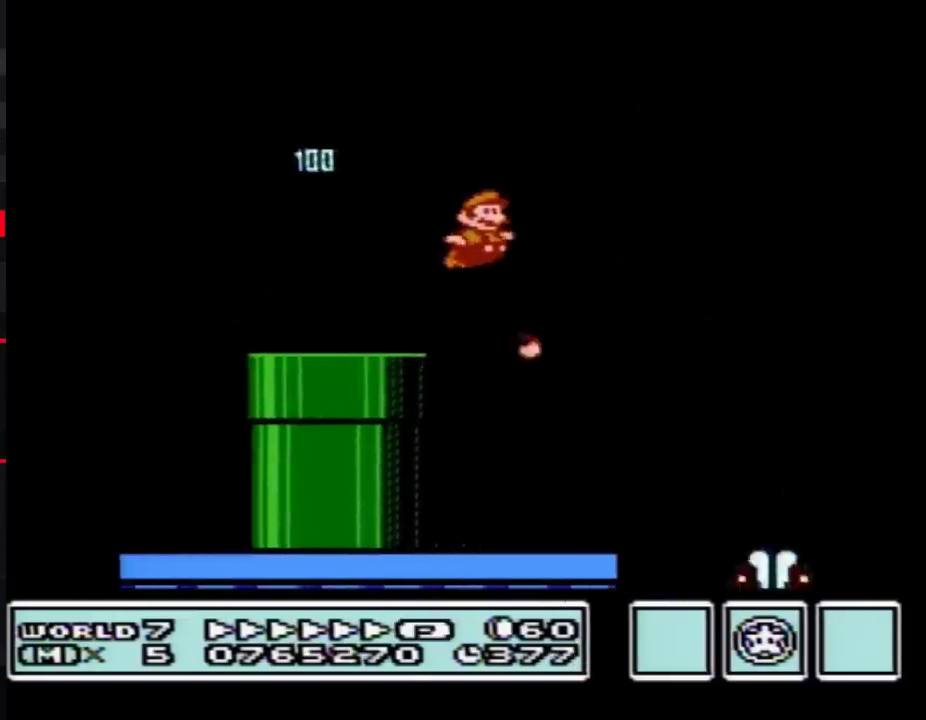
{"buttons": ["B", "DPAD_RIGHT"], "events": [[50, "DPAD_RIGHT", "up"], [200, "DPAD_LEFT", "down"], [333, "DPAD_LEFT", "up"], [400, "DPAD_RIGHT", "down"]]}
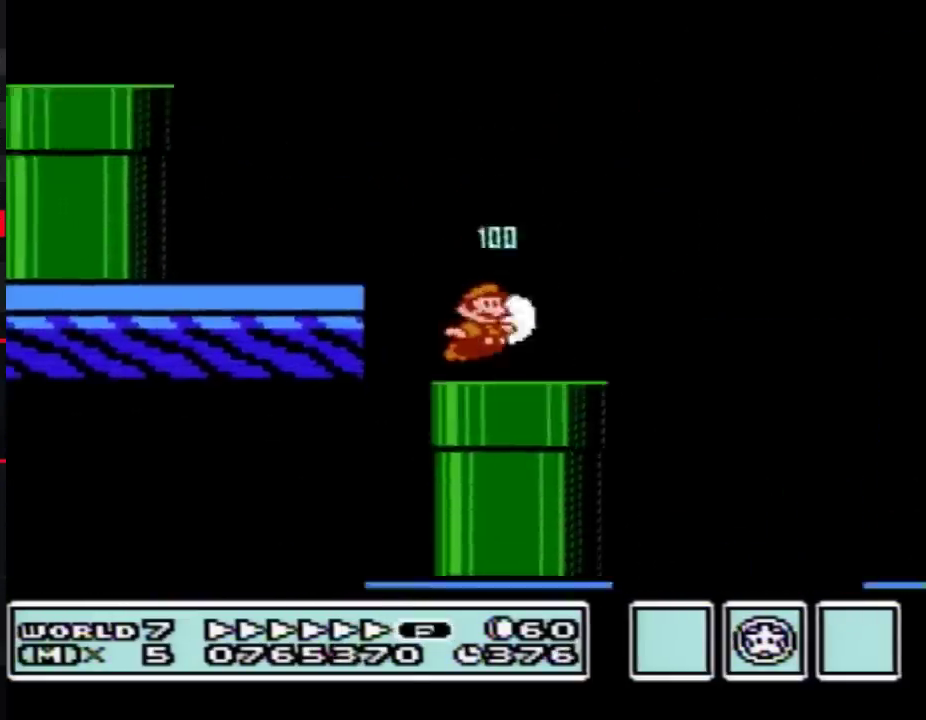
{"buttons": [], "events": [[117, "A", "down"], [417, "A", "up"], [417, "DPAD_RIGHT", "up"], [450, "B", "up"]]}